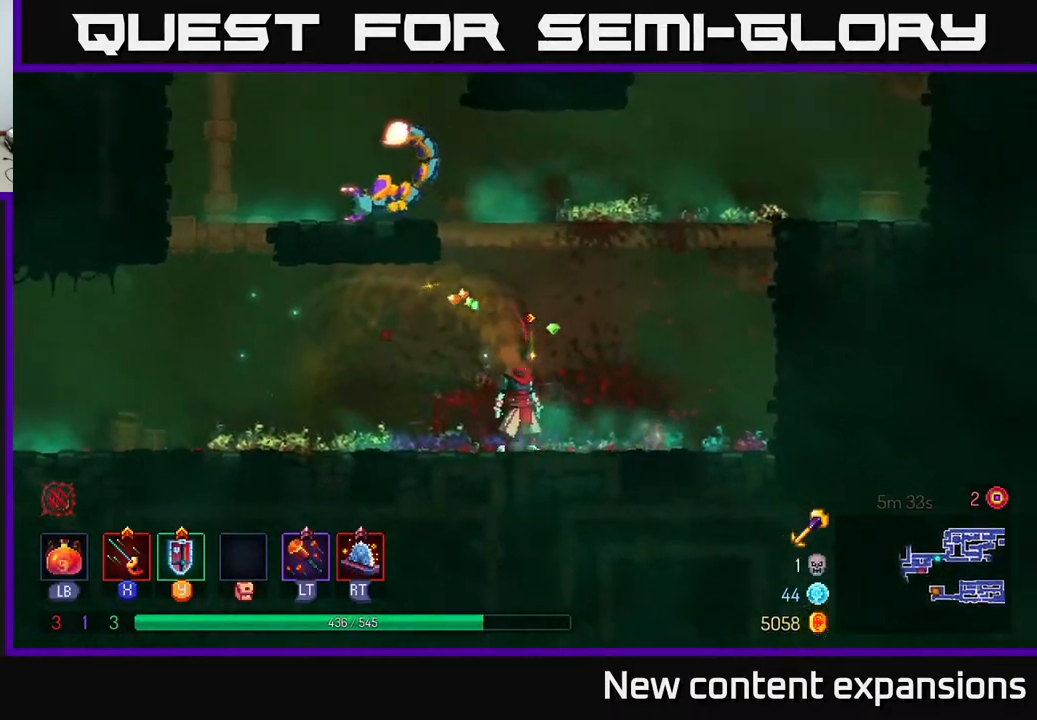
Gameplay with a controller (Xbox layout); each line is a JSON object with the inputs held at the frame after it. "events" lists button and stick changes between this image and that frame as [ms after this image, input, new state], when the widget could be followed in between.
{"buttons": ["A", "X", "DPAD_LEFT"], "left_stick": "center", "right_stick": "center", "events": [[100, "A", "down"], [233, "A", "up"], [300, "A", "down"], [367, "DPAD_LEFT", "down"], [467, "X", "down"]]}
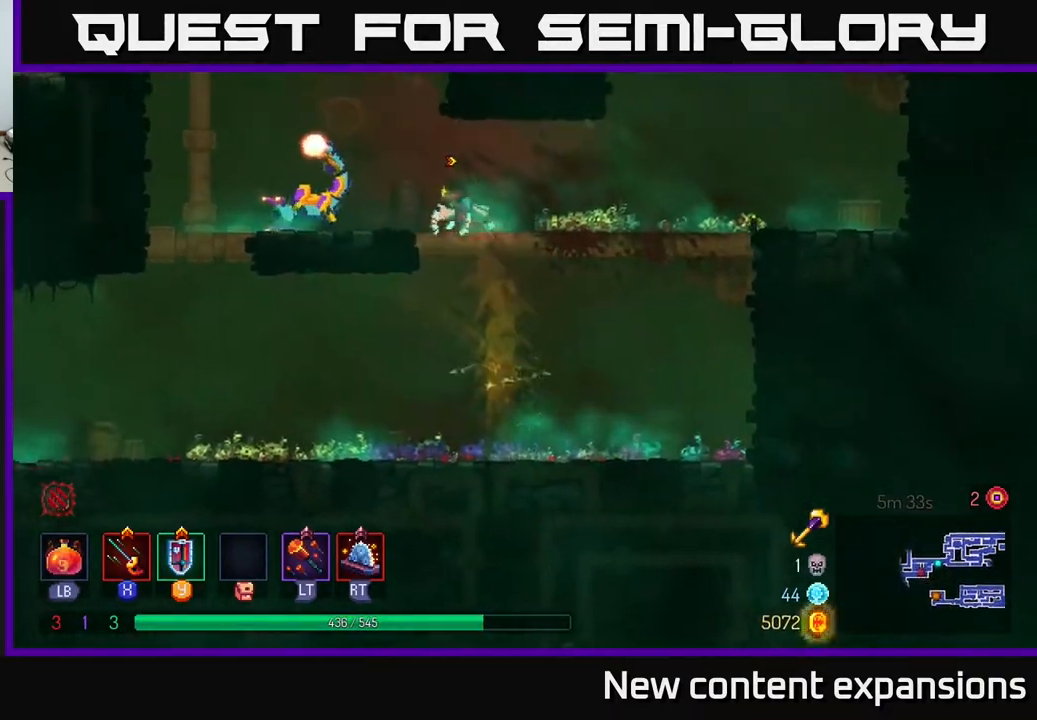
{"buttons": ["DPAD_DOWN", "DPAD_LEFT"], "left_stick": "center", "right_stick": "center", "events": [[33, "A", "up"], [100, "X", "up"], [200, "X", "down"], [250, "X", "up"], [300, "DPAD_DOWN", "down"], [367, "X", "down"], [450, "X", "up"]]}
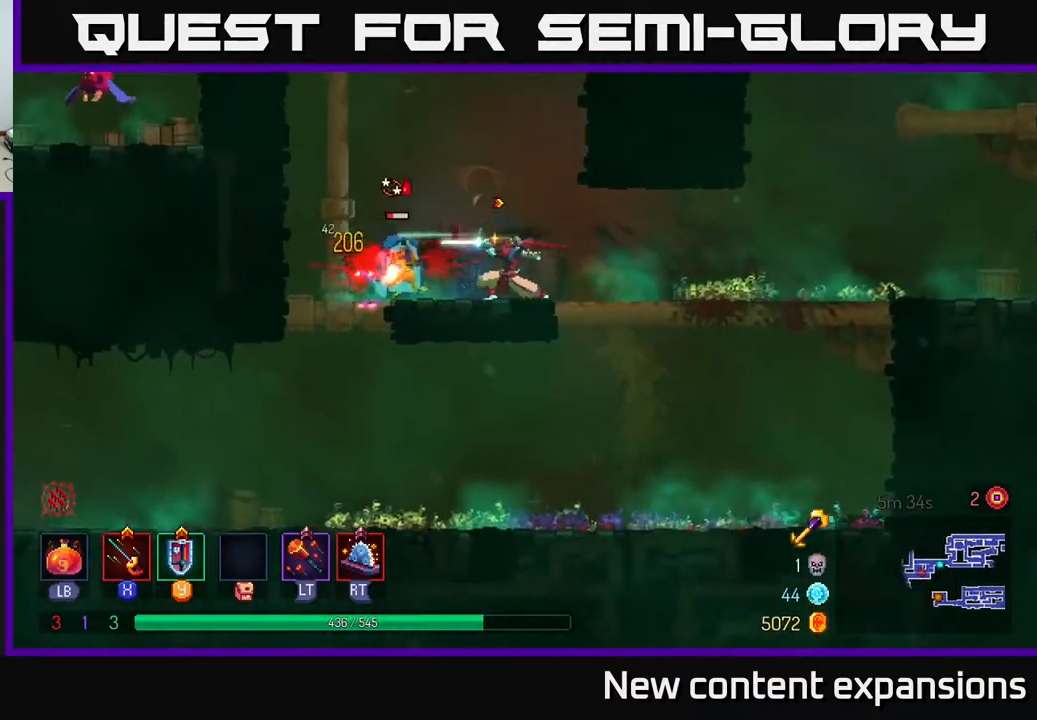
{"buttons": ["DPAD_DOWN", "DPAD_LEFT"], "left_stick": "center", "right_stick": "center", "events": [[33, "X", "down"], [133, "DPAD_DOWN", "up"], [133, "X", "up"], [283, "B", "down"], [400, "B", "up"], [483, "DPAD_DOWN", "down"]]}
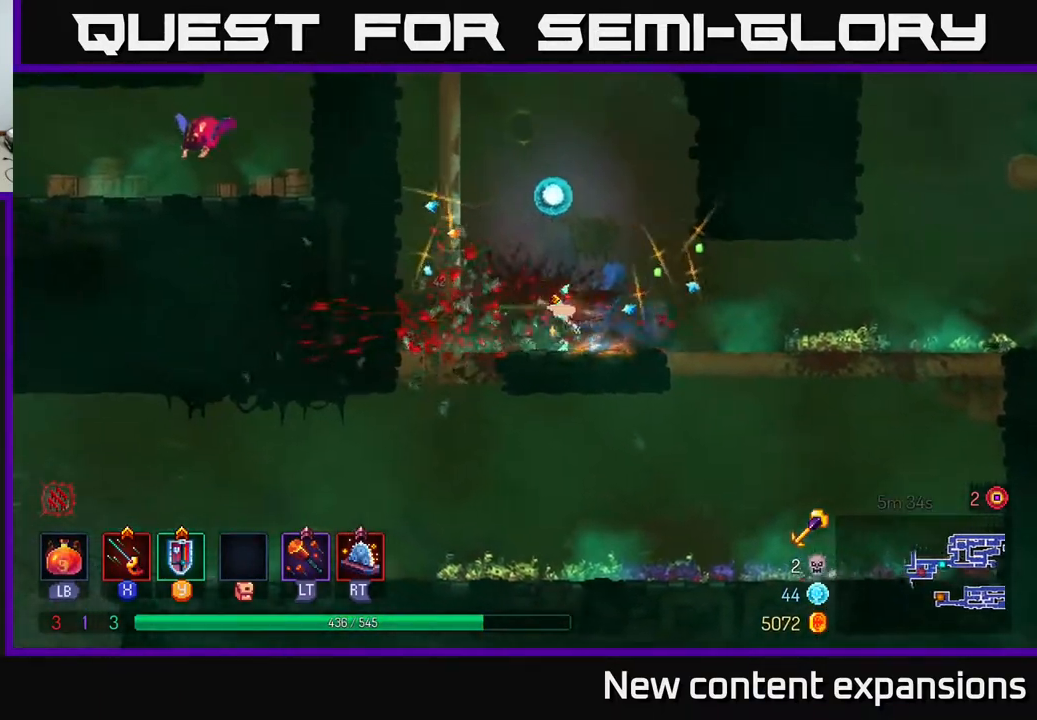
{"buttons": ["B", "DPAD_LEFT"], "left_stick": "center", "right_stick": "center", "events": [[17, "DPAD_LEFT", "up"], [117, "A", "down"], [183, "A", "up"], [267, "A", "down"], [367, "A", "up"], [383, "DPAD_LEFT", "down"], [400, "DPAD_DOWN", "up"], [433, "B", "down"]]}
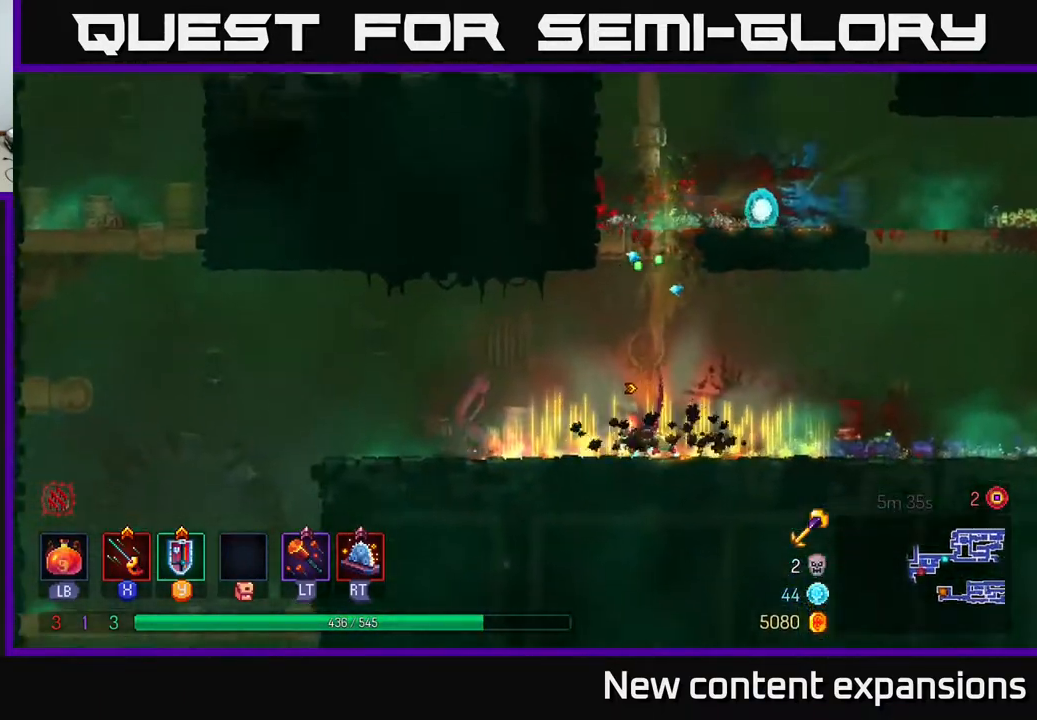
{"buttons": ["DPAD_LEFT"], "left_stick": "center", "right_stick": "center", "events": [[33, "B", "up"]]}
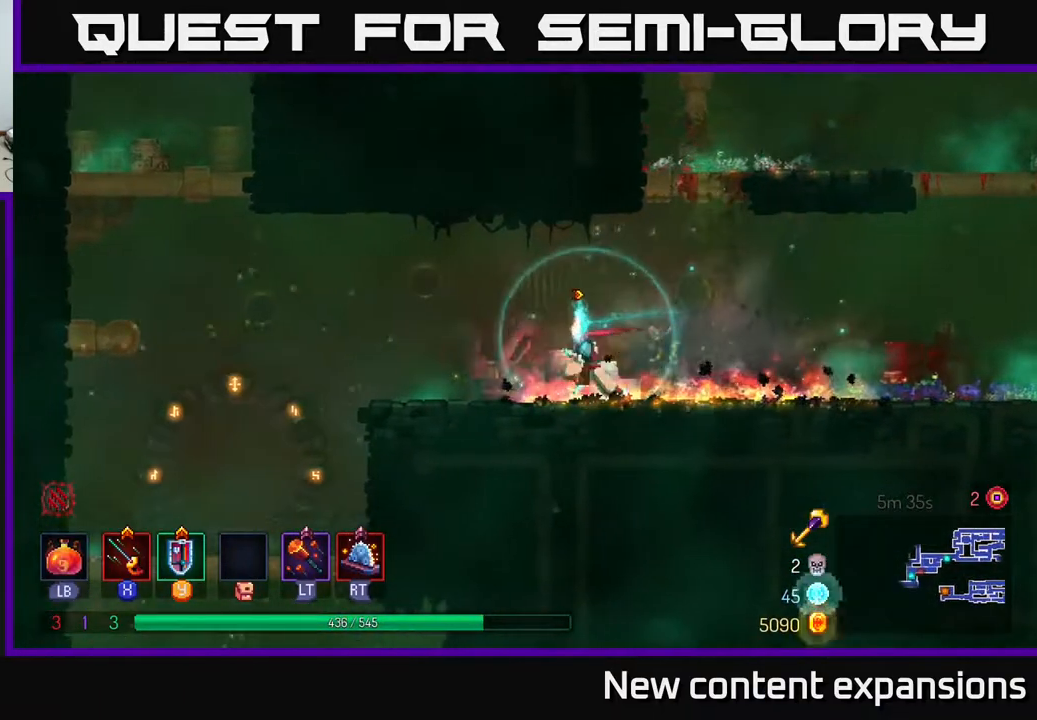
{"buttons": ["A", "DPAD_LEFT"], "left_stick": "center", "right_stick": "center", "events": [[450, "A", "down"]]}
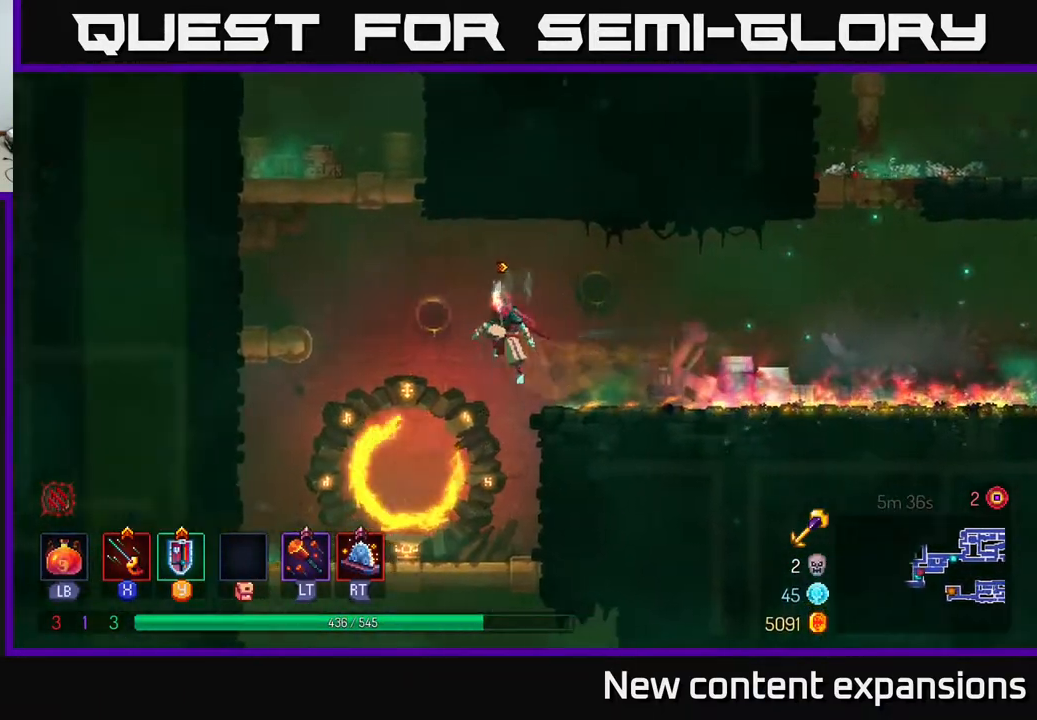
{"buttons": ["DPAD_RIGHT"], "left_stick": "center", "right_stick": "center", "events": [[67, "A", "up"], [167, "A", "down"], [183, "DPAD_UP", "down"], [333, "A", "up"], [417, "DPAD_LEFT", "up"], [450, "DPAD_UP", "up"], [483, "DPAD_RIGHT", "down"]]}
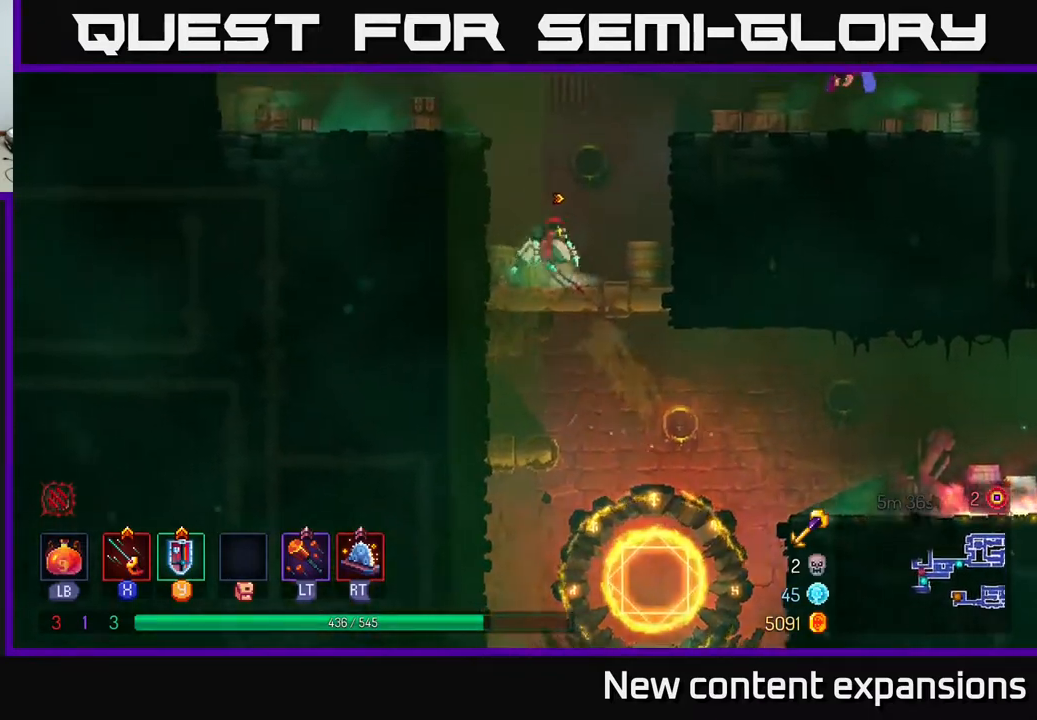
{"buttons": ["DPAD_RIGHT"], "left_stick": "center", "right_stick": "center", "events": [[100, "A", "down"], [217, "A", "up"], [267, "A", "down"], [467, "A", "up"]]}
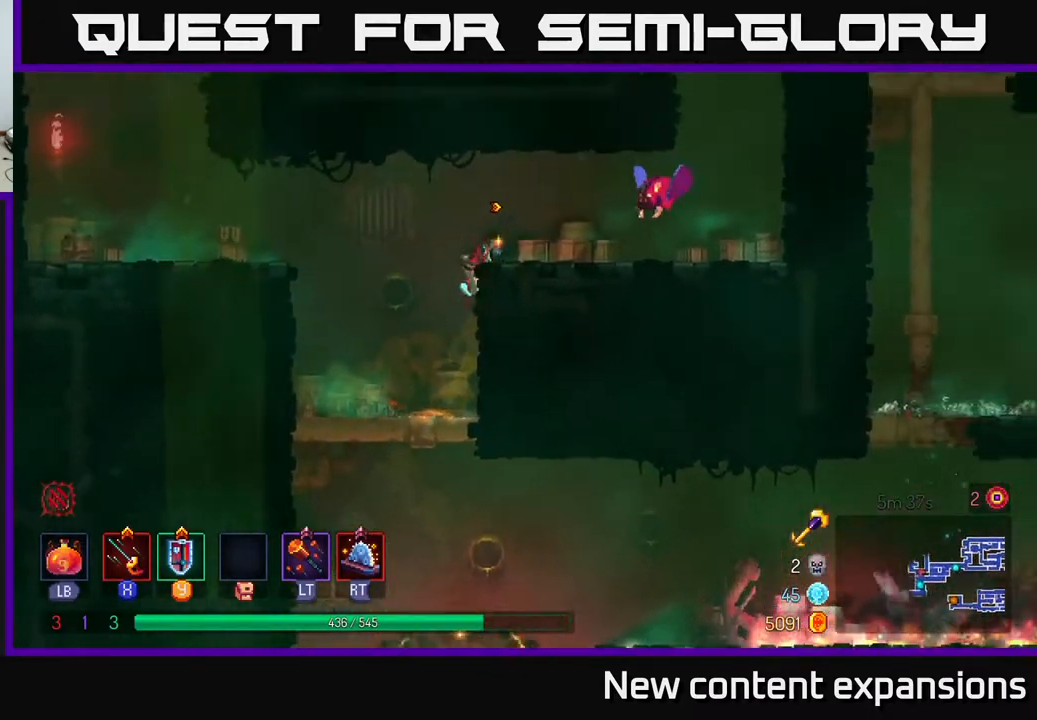
{"buttons": ["DPAD_RIGHT"], "left_stick": "center", "right_stick": "center", "events": [[67, "A", "down"], [150, "X", "down"], [167, "A", "up"], [267, "X", "up"], [333, "X", "down"], [417, "X", "up"]]}
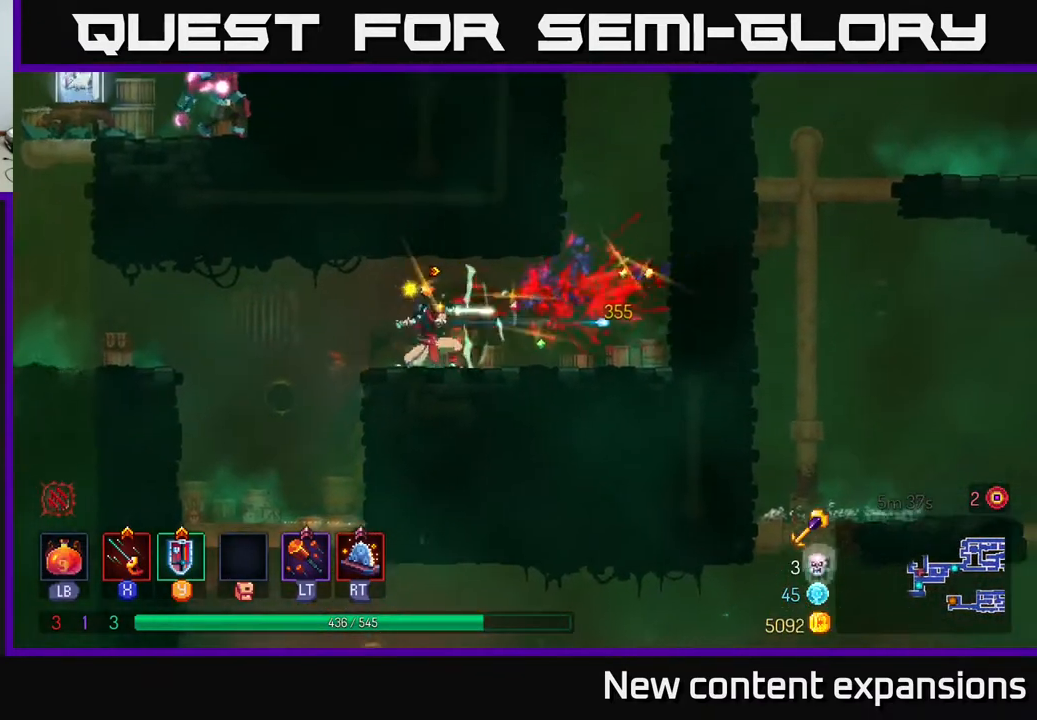
{"buttons": ["DPAD_RIGHT"], "left_stick": "center", "right_stick": "center", "events": [[367, "A", "down"], [500, "A", "up"]]}
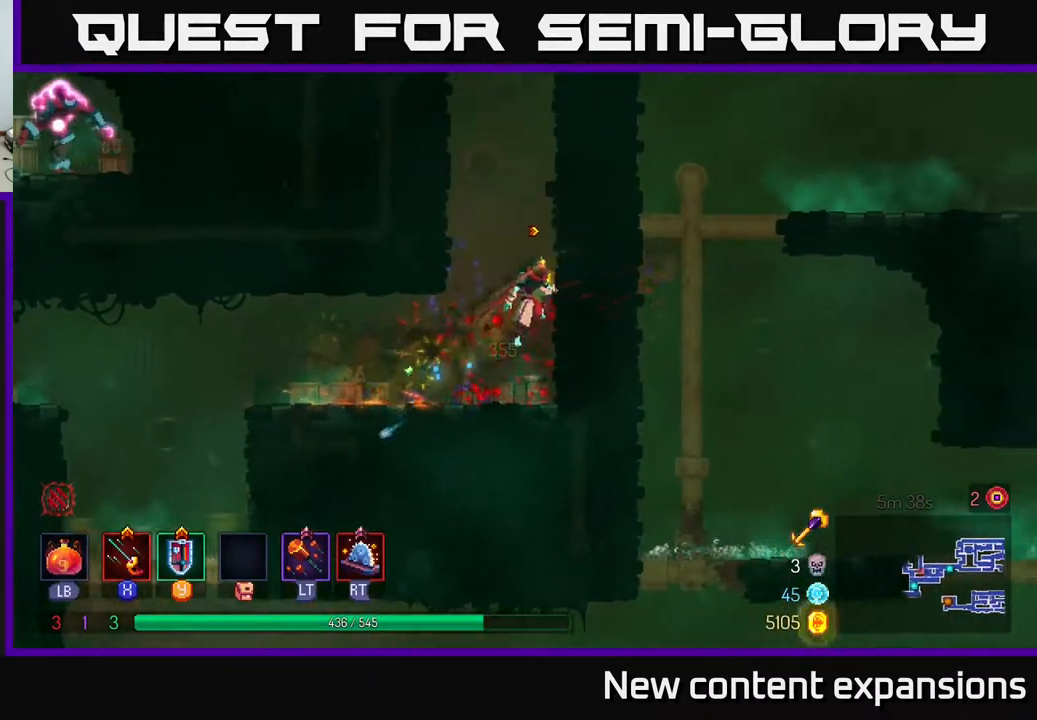
{"buttons": ["DPAD_UP", "DPAD_LEFT"], "left_stick": "center", "right_stick": "center", "events": [[67, "A", "down"], [133, "DPAD_UP", "down"], [150, "A", "up"], [267, "DPAD_RIGHT", "up"], [300, "DPAD_LEFT", "down"], [317, "A", "down"], [500, "A", "up"]]}
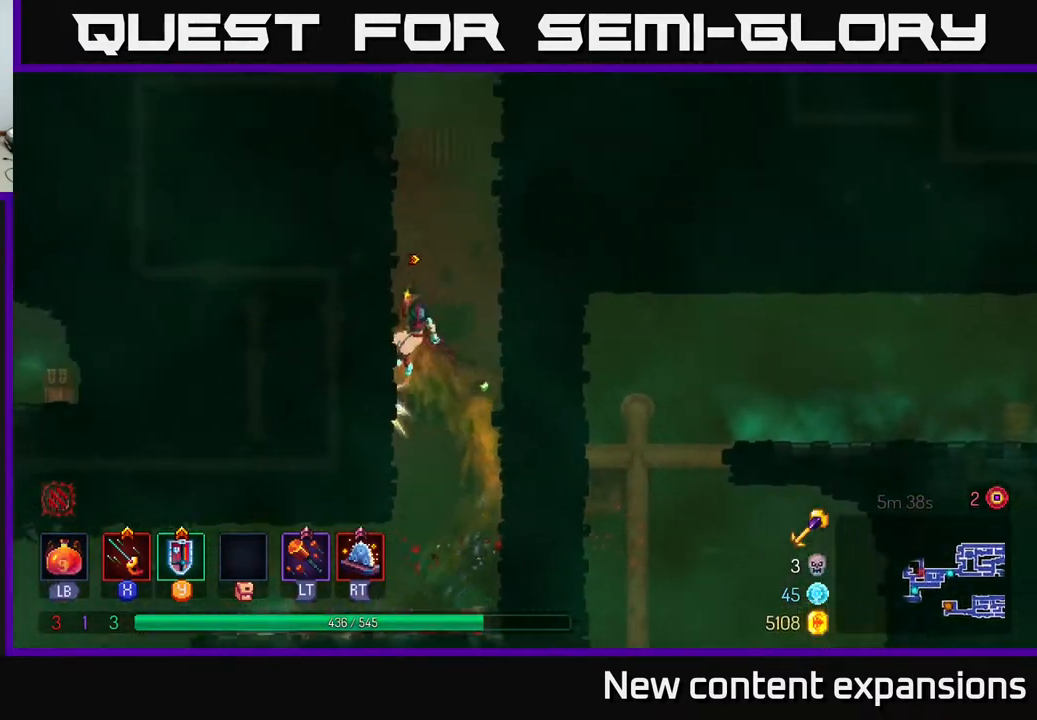
{"buttons": ["DPAD_UP"], "left_stick": "center", "right_stick": "center", "events": [[17, "DPAD_LEFT", "up"], [50, "DPAD_RIGHT", "down"], [83, "A", "down"], [250, "A", "up"], [267, "DPAD_RIGHT", "up"], [317, "DPAD_LEFT", "down"], [350, "A", "down"], [483, "DPAD_LEFT", "up"], [500, "A", "up"]]}
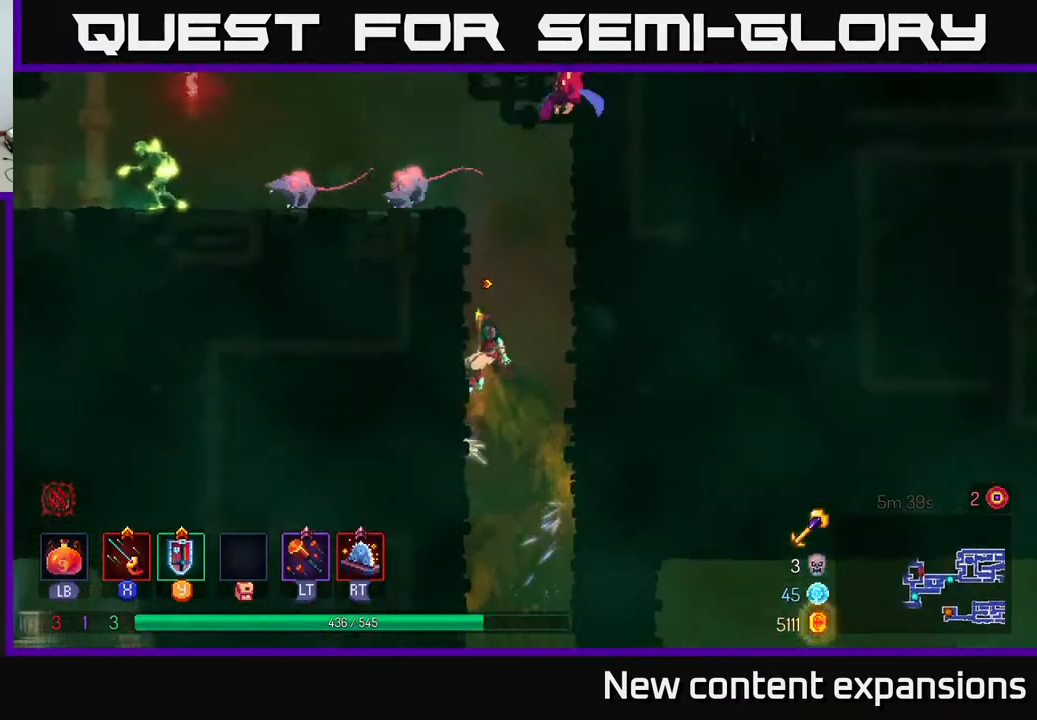
{"buttons": ["DPAD_LEFT"], "left_stick": "center", "right_stick": "center", "events": [[33, "DPAD_RIGHT", "down"], [67, "A", "down"], [250, "A", "up"], [267, "DPAD_RIGHT", "up"], [300, "DPAD_LEFT", "down"], [333, "A", "down"], [333, "DPAD_UP", "up"], [500, "A", "up"]]}
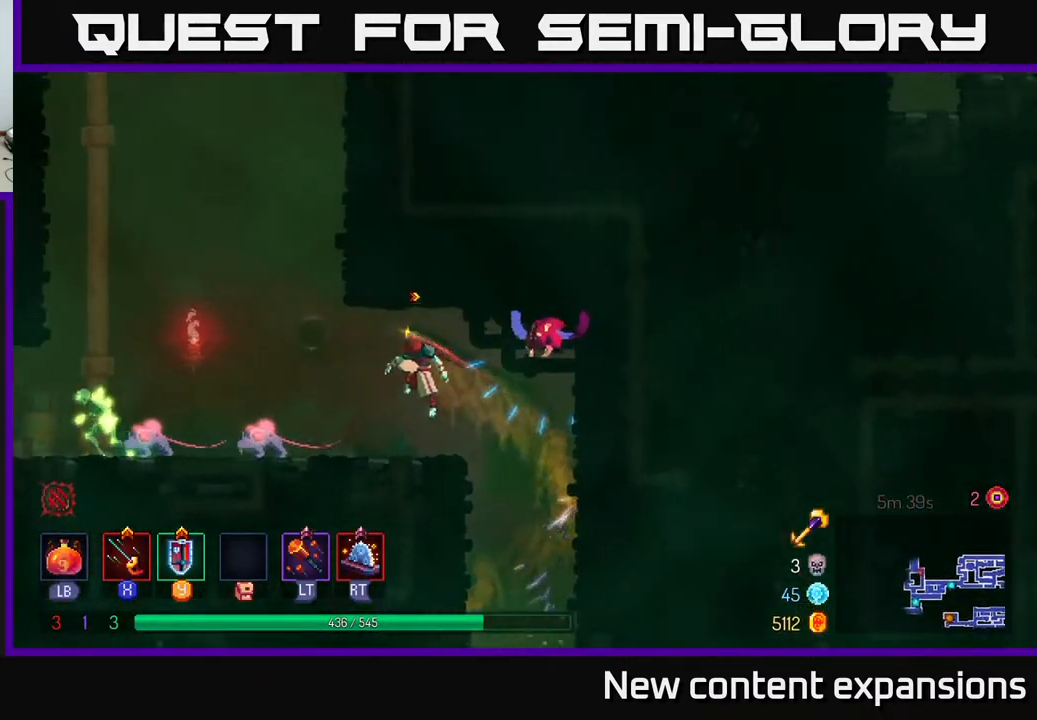
{"buttons": ["DPAD_DOWN", "DPAD_LEFT"], "left_stick": "center", "right_stick": "center", "events": [[167, "DPAD_DOWN", "down"], [233, "B", "down"], [317, "B", "up"], [383, "X", "down"], [500, "X", "up"]]}
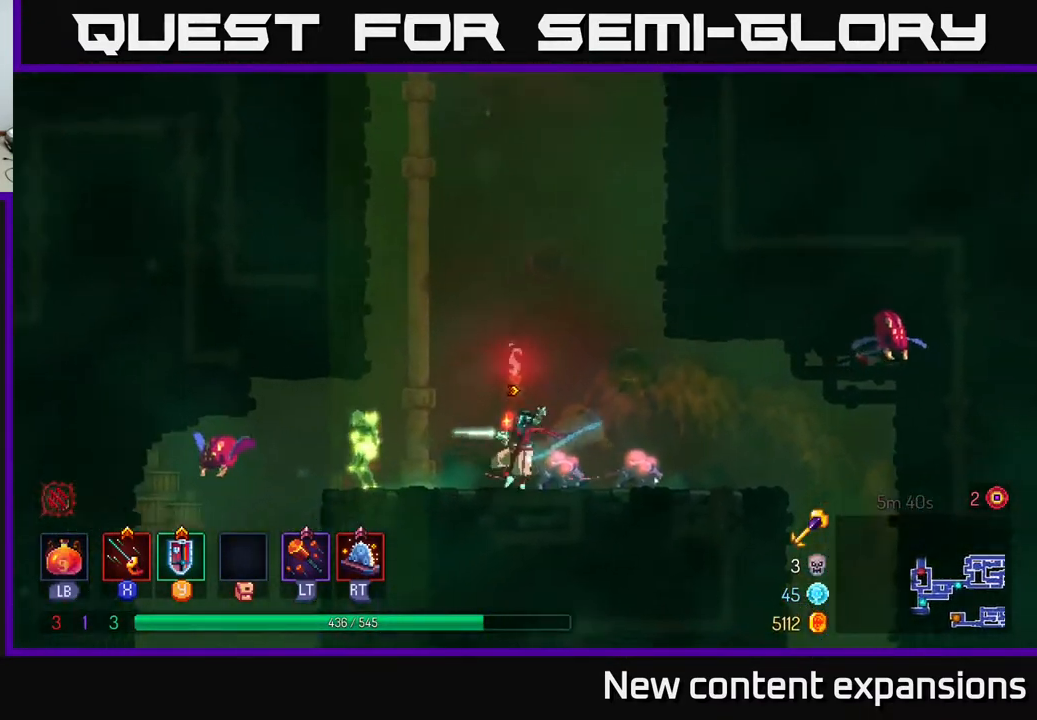
{"buttons": ["X", "DPAD_DOWN", "DPAD_RIGHT"], "left_stick": "center", "right_stick": "center", "events": [[100, "X", "down"], [167, "X", "up"], [233, "DPAD_LEFT", "up"], [267, "DPAD_RIGHT", "down"], [283, "DPAD_DOWN", "up"], [333, "X", "down"], [350, "DPAD_DOWN", "down"], [433, "X", "up"], [500, "X", "down"]]}
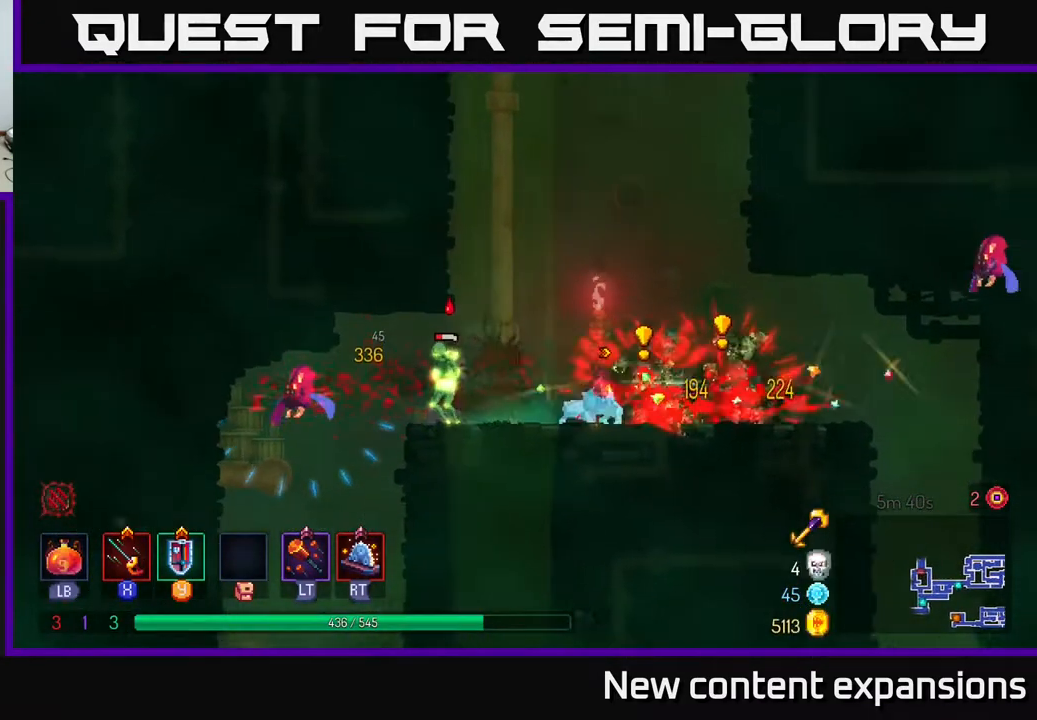
{"buttons": ["DPAD_LEFT"], "left_stick": "center", "right_stick": "center", "events": [[67, "X", "up"], [250, "B", "down"], [267, "DPAD_DOWN", "up"], [300, "DPAD_RIGHT", "up"], [333, "B", "up"], [350, "DPAD_LEFT", "down"]]}
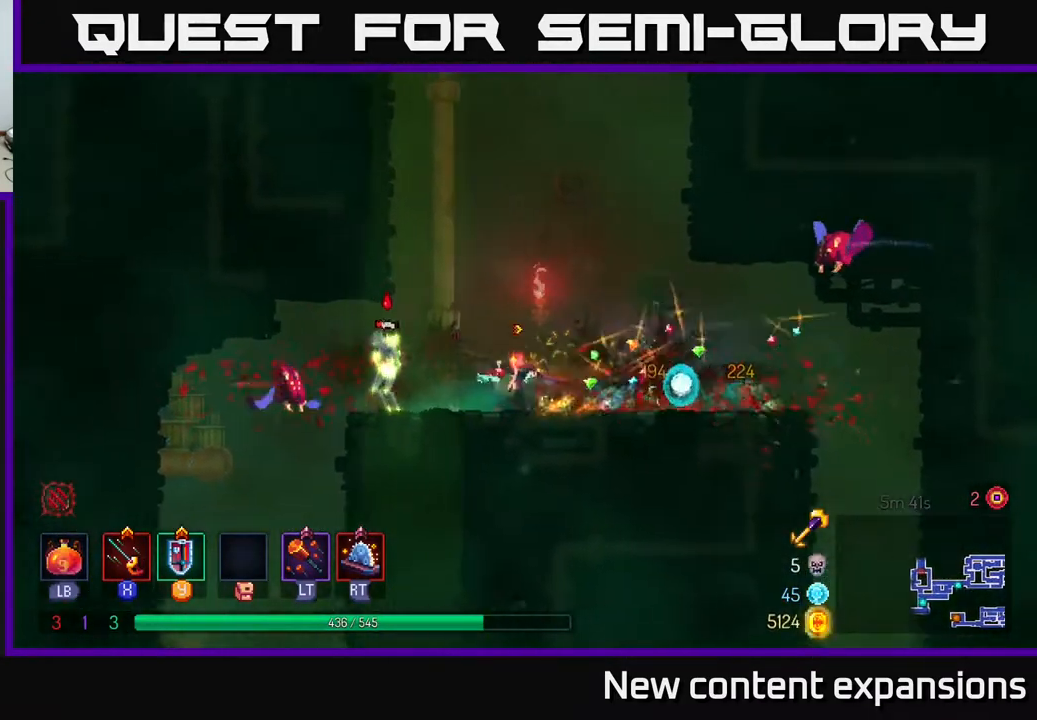
{"buttons": ["X", "DPAD_DOWN"], "left_stick": "center", "right_stick": "center", "events": [[133, "X", "down"], [217, "X", "up"], [300, "DPAD_DOWN", "down"], [333, "DPAD_LEFT", "up"], [333, "X", "down"], [367, "X", "up"], [433, "X", "down"]]}
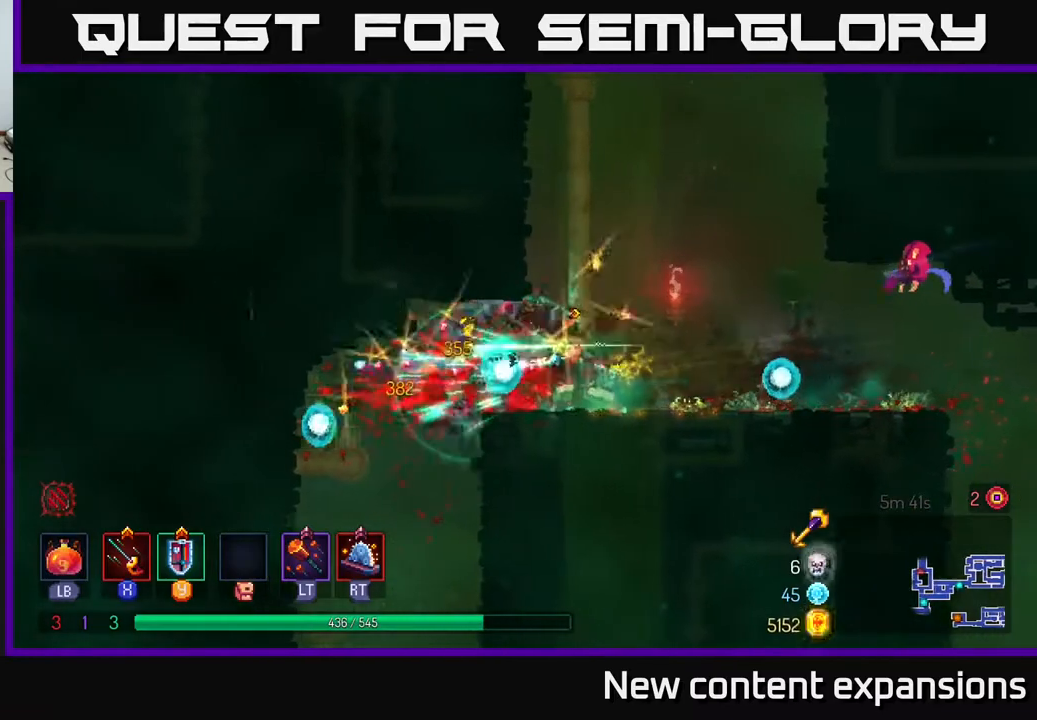
{"buttons": ["X", "DPAD_RIGHT"], "left_stick": "center", "right_stick": "center", "events": [[17, "X", "up"], [167, "DPAD_DOWN", "up"], [167, "DPAD_RIGHT", "down"], [383, "A", "down"], [450, "X", "down"], [500, "A", "up"]]}
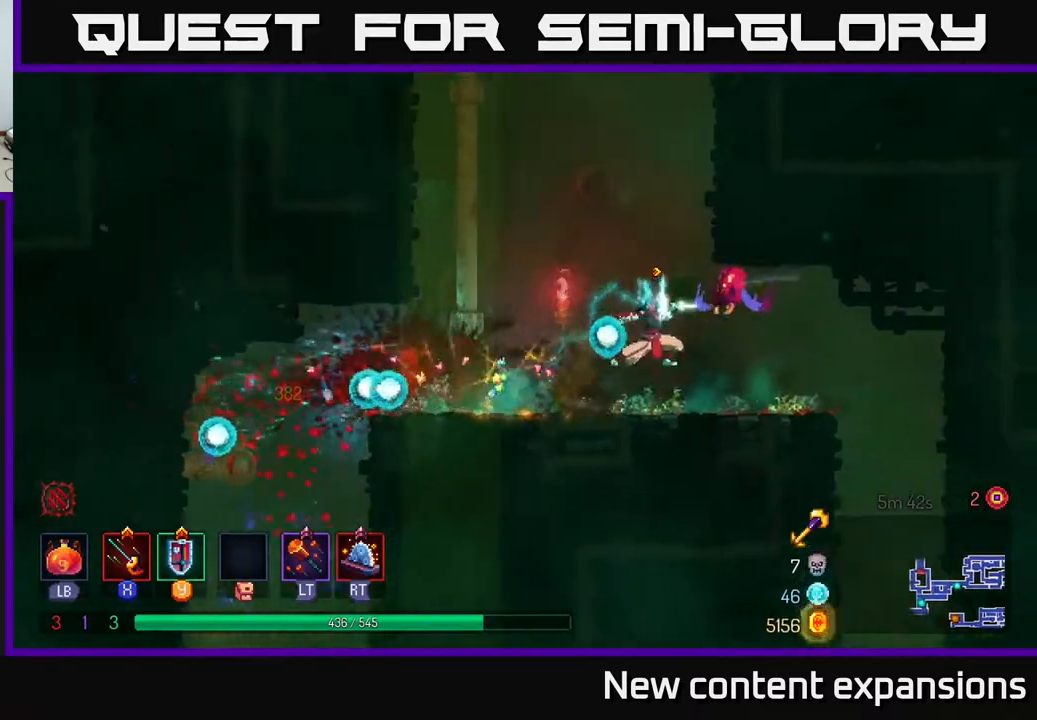
{"buttons": ["B", "DPAD_LEFT"], "left_stick": "center", "right_stick": "center", "events": [[67, "X", "up"], [117, "DPAD_RIGHT", "up"], [200, "X", "down"], [250, "X", "up"], [350, "DPAD_LEFT", "down"], [483, "B", "down"]]}
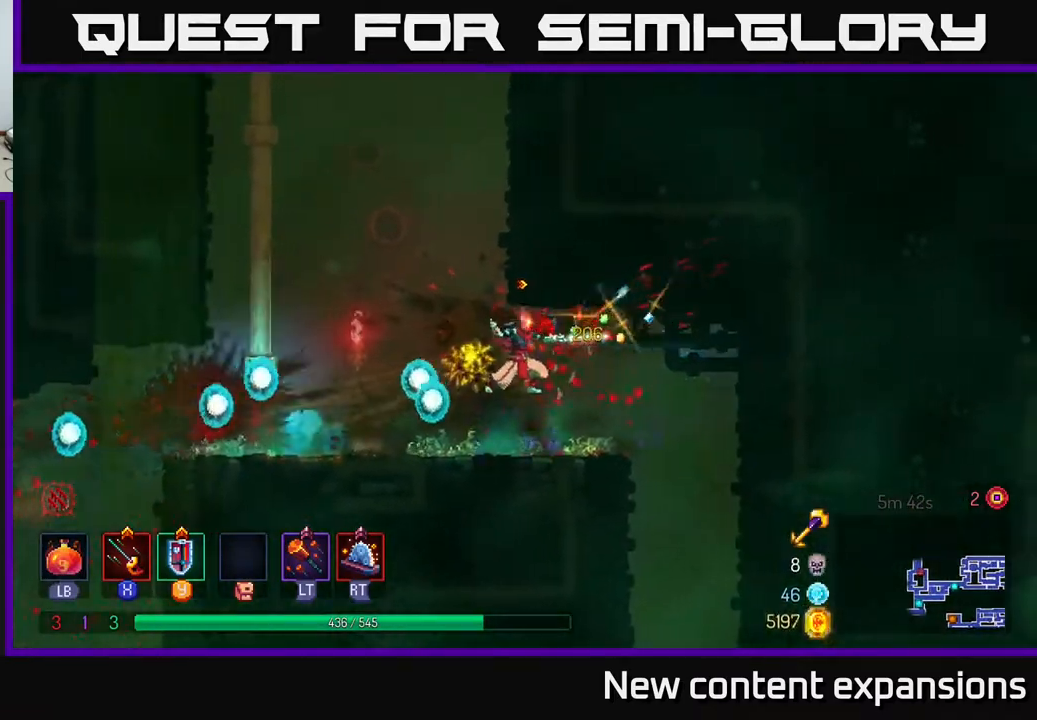
{"buttons": ["DPAD_LEFT"], "left_stick": "center", "right_stick": "center", "events": [[67, "B", "up"]]}
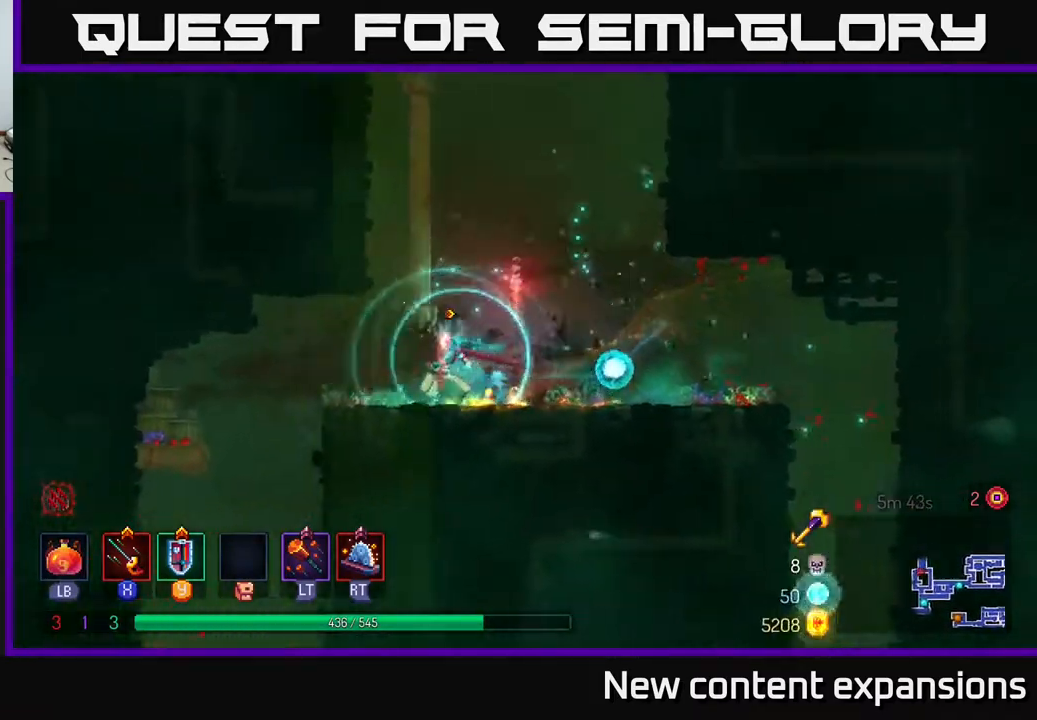
{"buttons": ["DPAD_DOWN"], "left_stick": "center", "right_stick": "center", "events": [[367, "DPAD_DOWN", "down"], [367, "DPAD_LEFT", "up"], [383, "A", "down"], [433, "DPAD_RIGHT", "down"], [467, "A", "up"], [483, "DPAD_RIGHT", "up"]]}
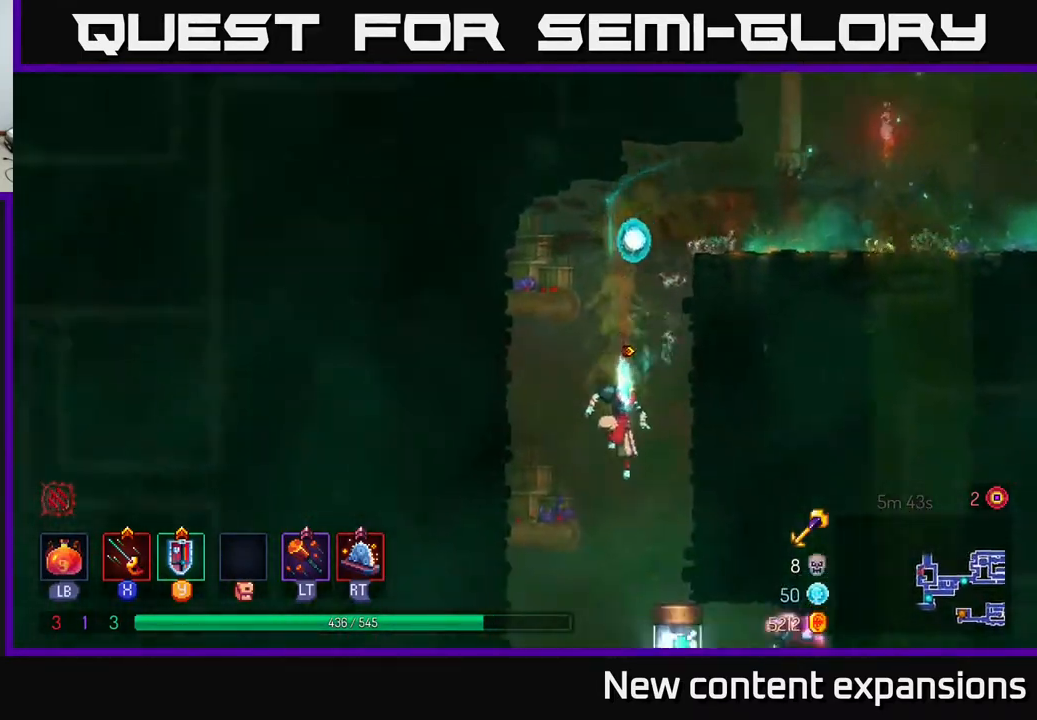
{"buttons": ["DPAD_RIGHT"], "left_stick": "center", "right_stick": "center", "events": [[17, "A", "down"], [100, "A", "up"], [133, "DPAD_DOWN", "up"], [417, "DPAD_RIGHT", "down"]]}
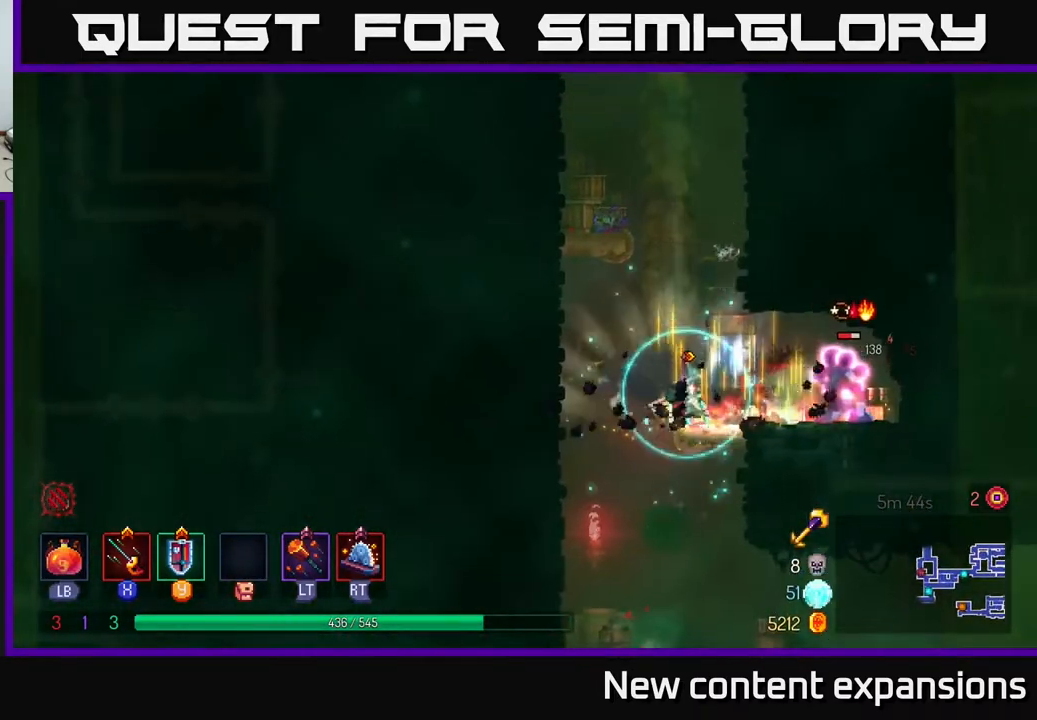
{"buttons": ["DPAD_RIGHT"], "left_stick": "center", "right_stick": "center", "events": [[33, "X", "down"], [83, "DPAD_DOWN", "down"], [100, "X", "up"], [167, "X", "down"], [217, "DPAD_DOWN", "up"], [250, "X", "up"], [333, "X", "down"], [417, "X", "up"]]}
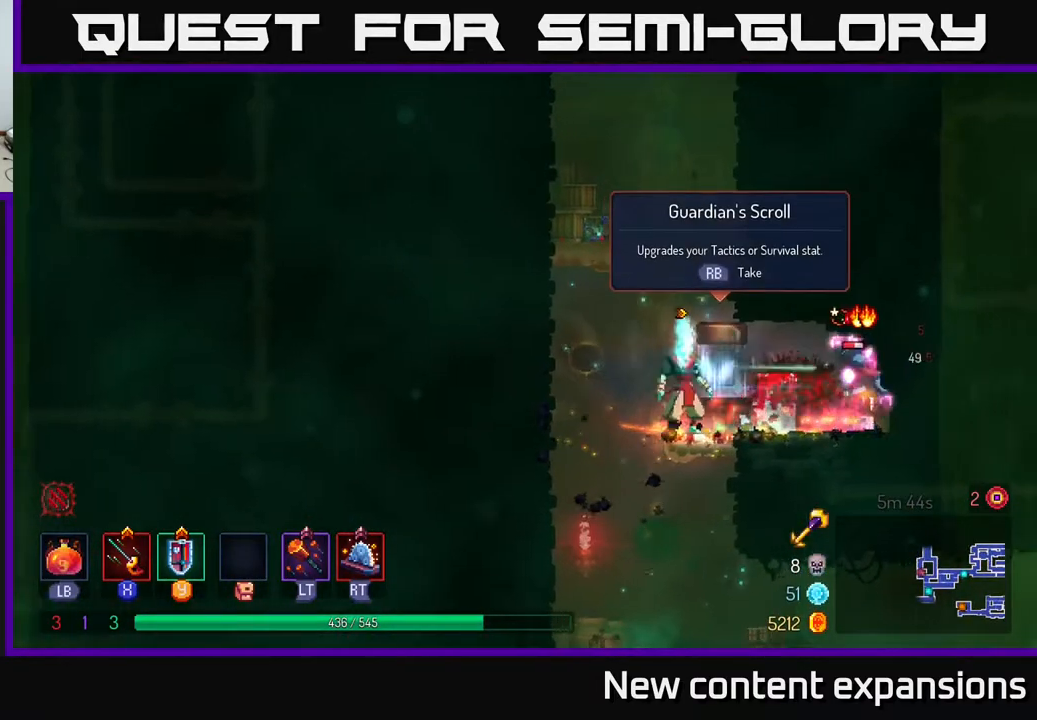
{"buttons": [], "left_stick": "center", "right_stick": "center", "events": [[150, "DPAD_RIGHT", "up"], [183, "X", "down"], [250, "X", "up"]]}
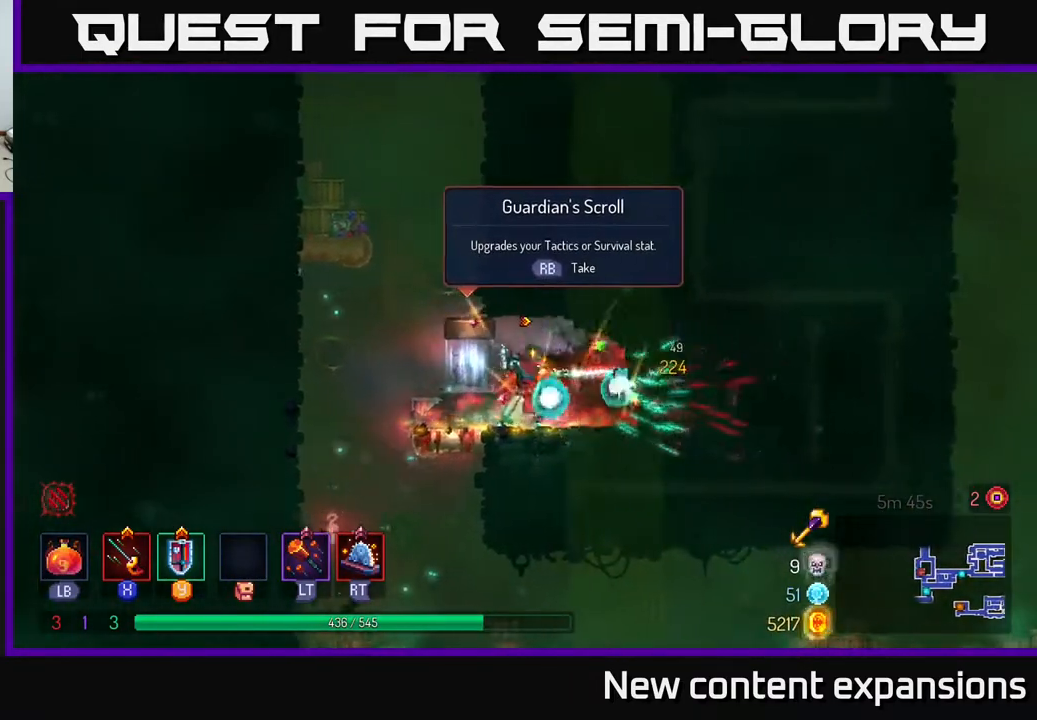
{"buttons": [], "left_stick": "center", "right_stick": "center", "events": [[50, "DPAD_LEFT", "down"], [267, "DPAD_UP", "down"], [300, "DPAD_LEFT", "up"], [333, "R1", "down"], [383, "DPAD_UP", "up"], [400, "R1", "up"]]}
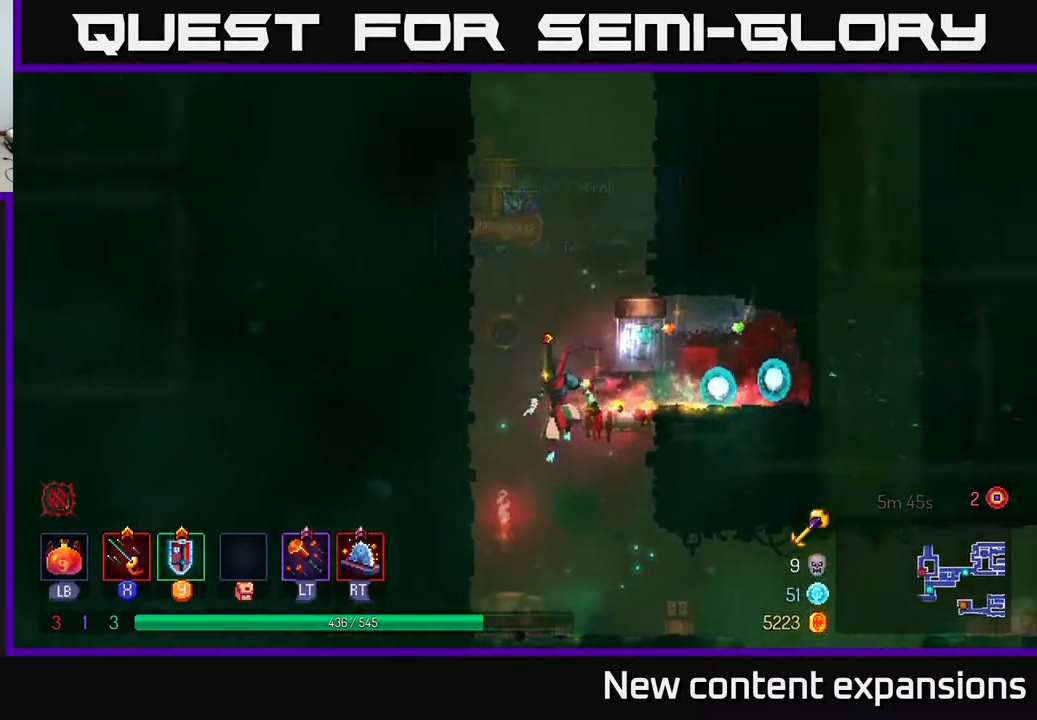
{"buttons": [], "left_stick": "center", "right_stick": "center", "events": [[117, "DPAD_RIGHT", "down"], [200, "A", "down"], [317, "A", "up"], [433, "DPAD_RIGHT", "up"]]}
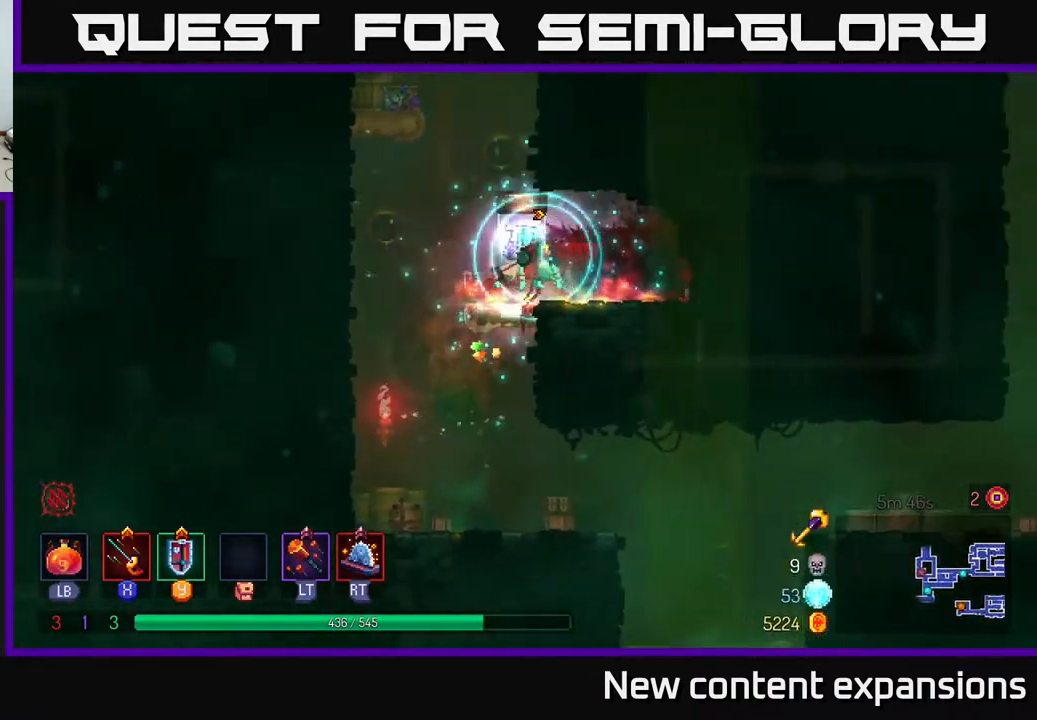
{"buttons": [], "left_stick": "center", "right_stick": "center", "events": [[17, "R1", "down"], [133, "R1", "up"], [350, "R1", "down"], [433, "R1", "up"]]}
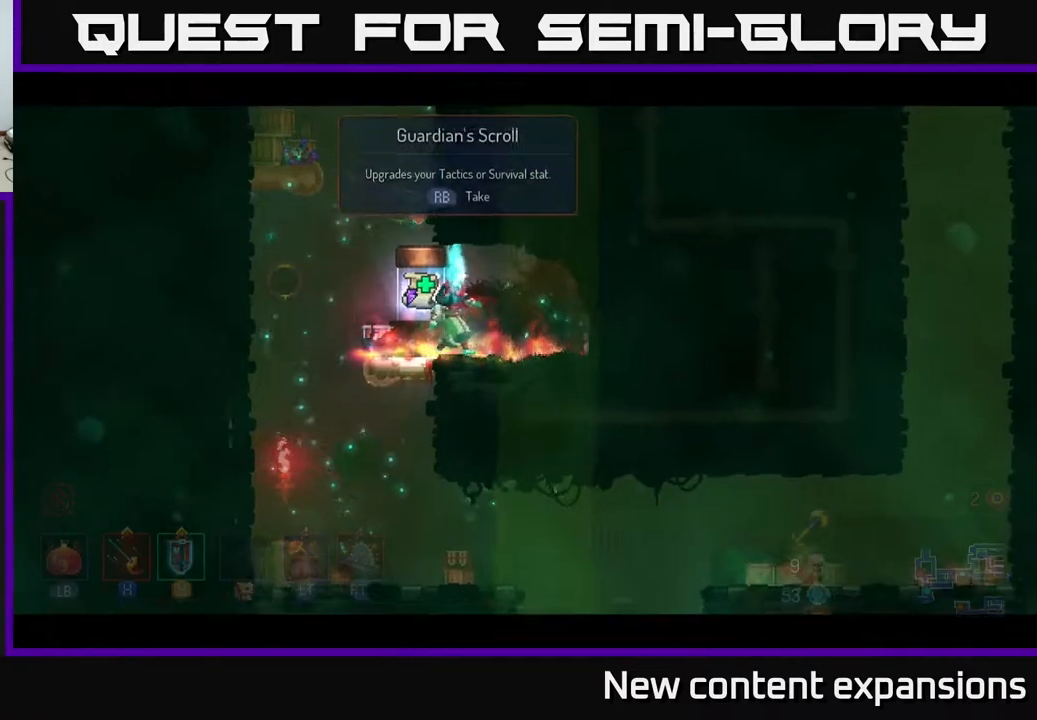
{"buttons": [], "left_stick": "center", "right_stick": "center", "events": []}
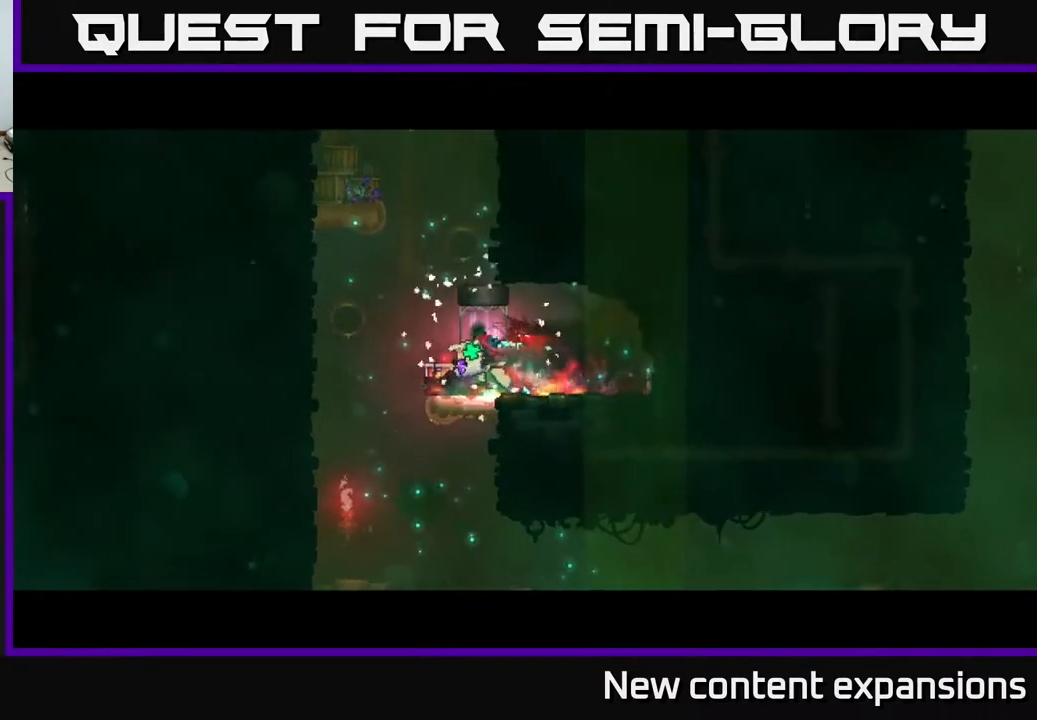
{"buttons": [], "left_stick": "center", "right_stick": "center", "events": []}
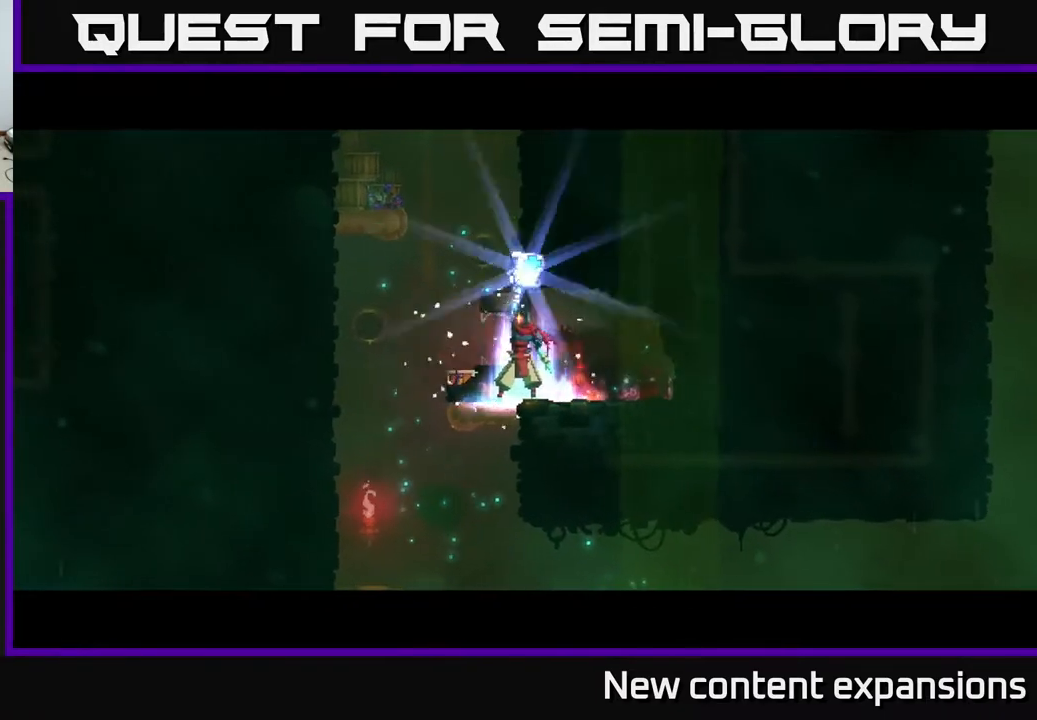
{"buttons": [], "left_stick": "center", "right_stick": "center", "events": []}